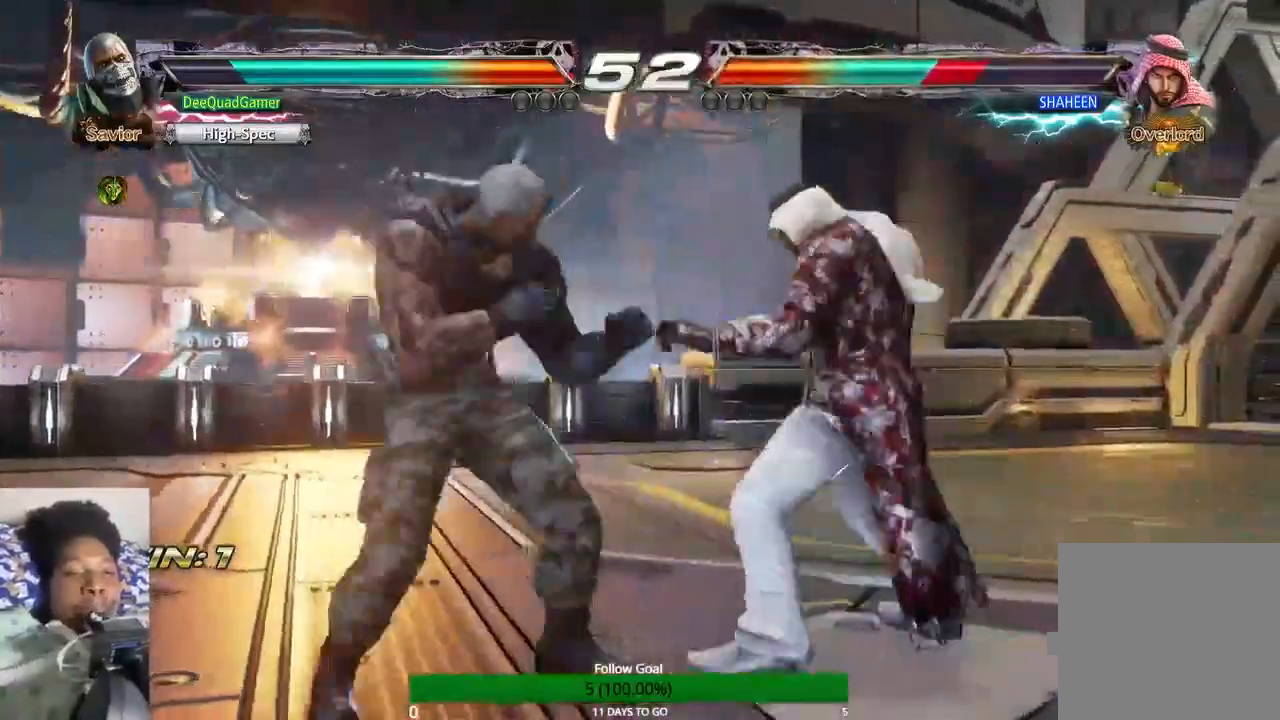
Gameplay with a controller (PlayStation layout); each line is a JSON object with the inputs held at the frame after it (dt_ms = milliseconds from this image to that frame). "events" lists button and stick changes between this image and that frame as [ms after this image, input, new state], when the widget could be followed in between. Not read: L3 R3.
{"dt_ms": 500, "buttons": [], "left_stick": "center", "right_stick": "center", "events": [[33, "left_stick", "down-right"], [167, "CIRCLE", "down"], [267, "left_stick", "center"], [300, "CIRCLE", "up"]]}
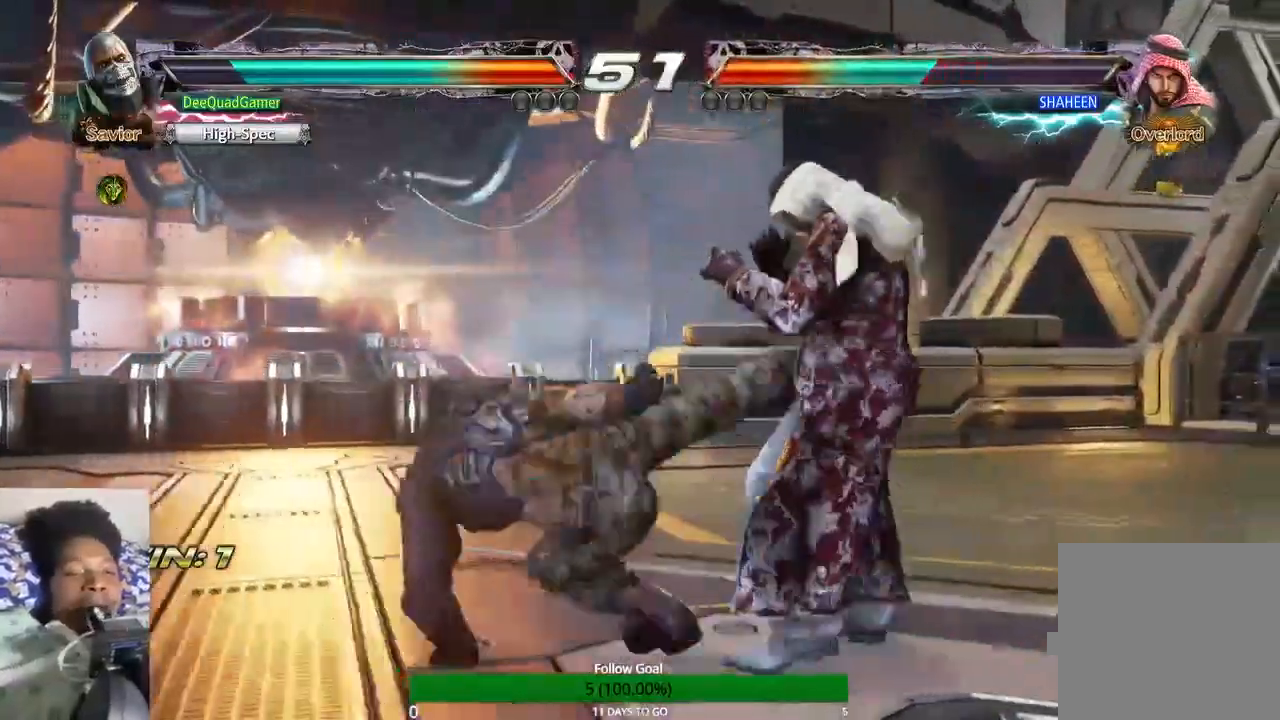
{"dt_ms": 500, "buttons": [], "left_stick": "left", "right_stick": "center", "events": [[233, "left_stick", "right"], [333, "left_stick", "center"], [500, "left_stick", "left"]]}
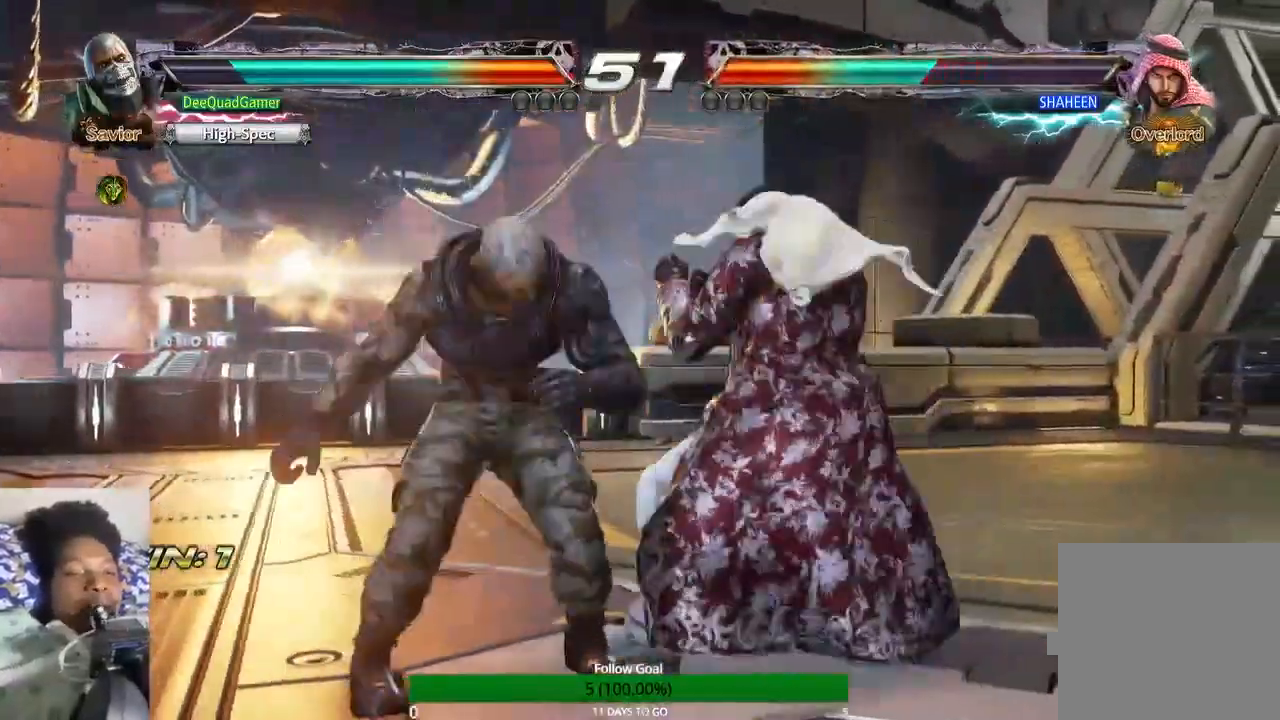
{"dt_ms": 500, "buttons": [], "left_stick": "center", "right_stick": "center", "events": [[333, "left_stick", "center"]]}
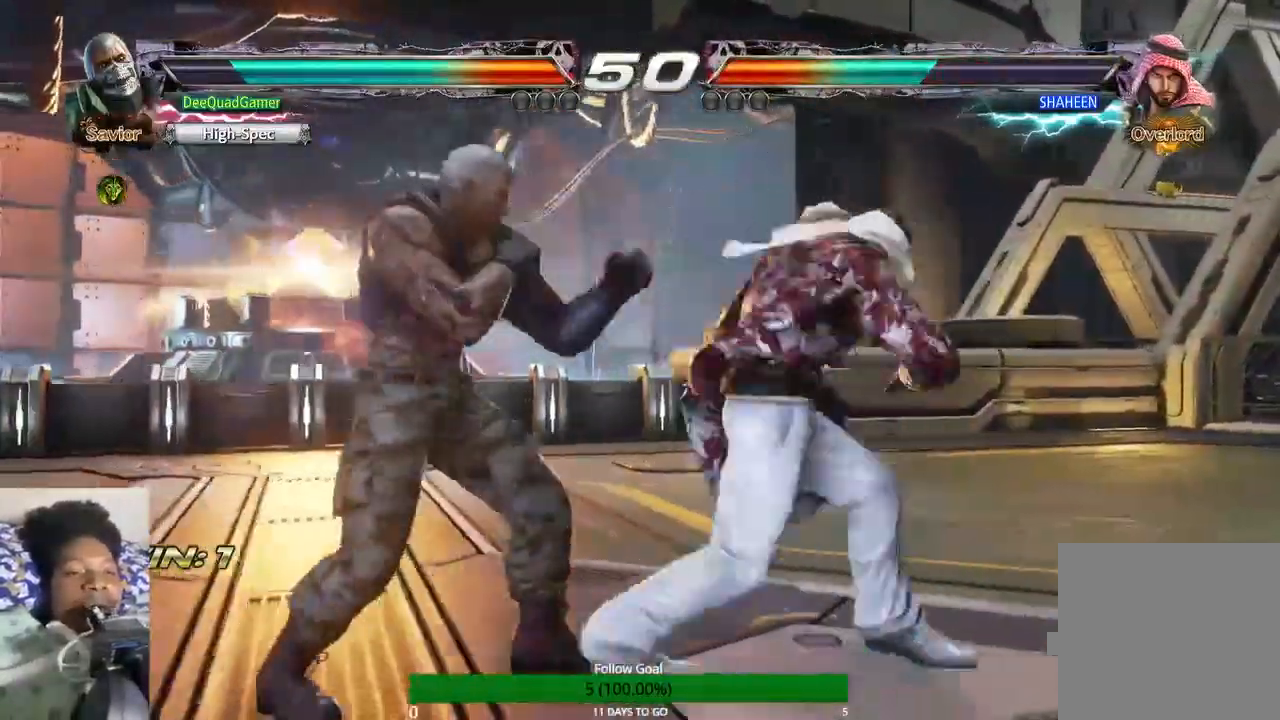
{"dt_ms": 500, "buttons": ["TRIANGLE"], "left_stick": "center", "right_stick": "center", "events": [[400, "SQUARE", "down"], [500, "SQUARE", "up"], [500, "TRIANGLE", "down"]]}
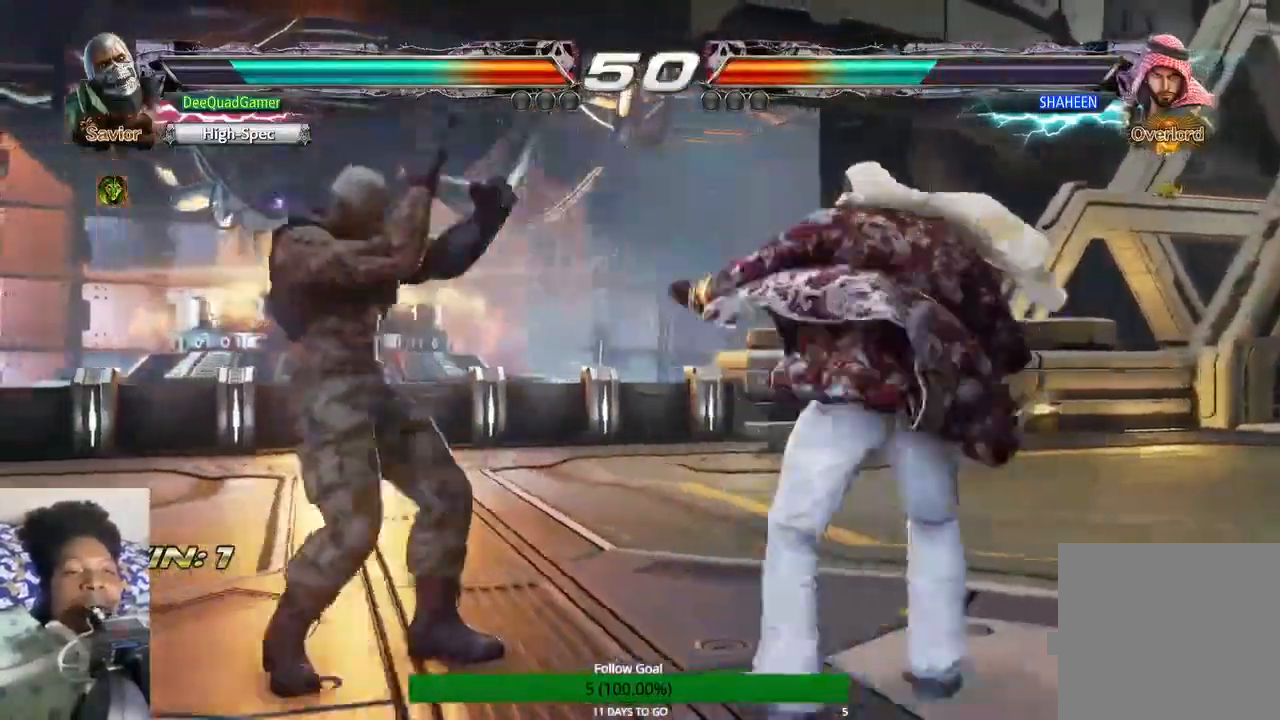
{"dt_ms": 500, "buttons": [], "left_stick": "down-right", "right_stick": "center", "events": [[133, "TRIANGLE", "up"], [467, "left_stick", "down-right"]]}
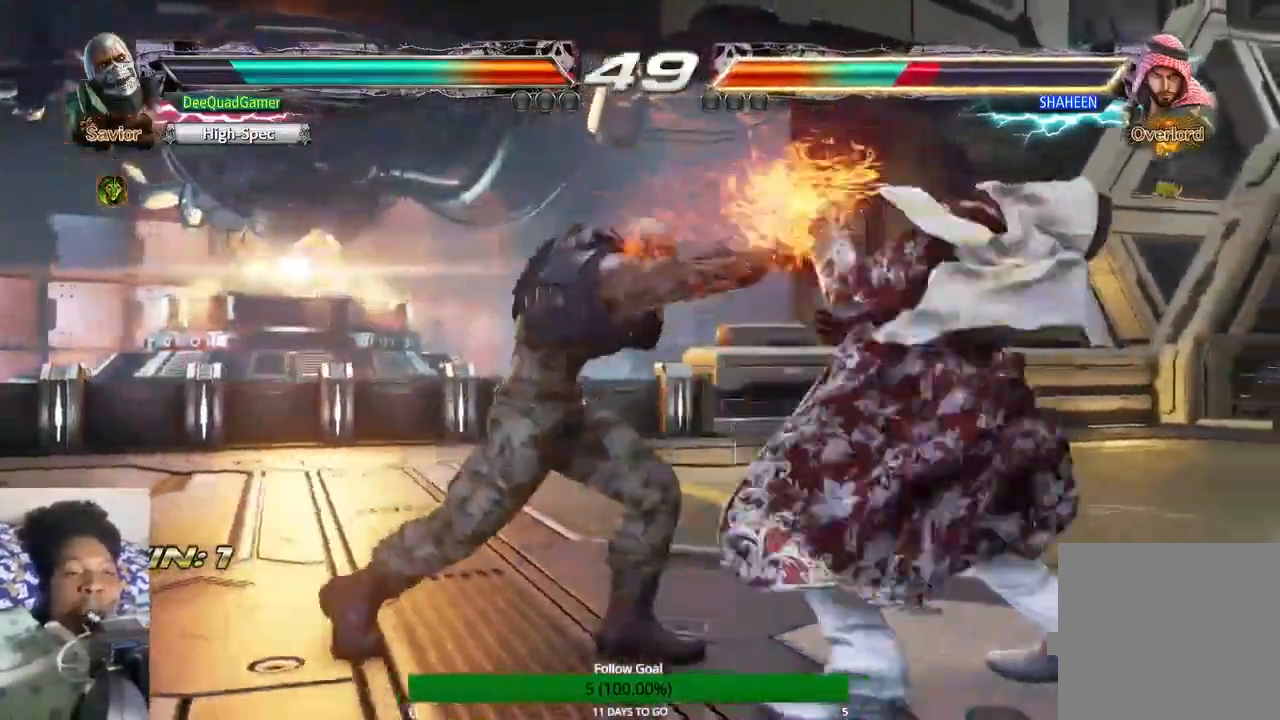
{"dt_ms": 500, "buttons": [], "left_stick": "center", "right_stick": "center", "events": [[67, "TRIANGLE", "down"], [200, "TRIANGLE", "up"], [500, "left_stick", "center"]]}
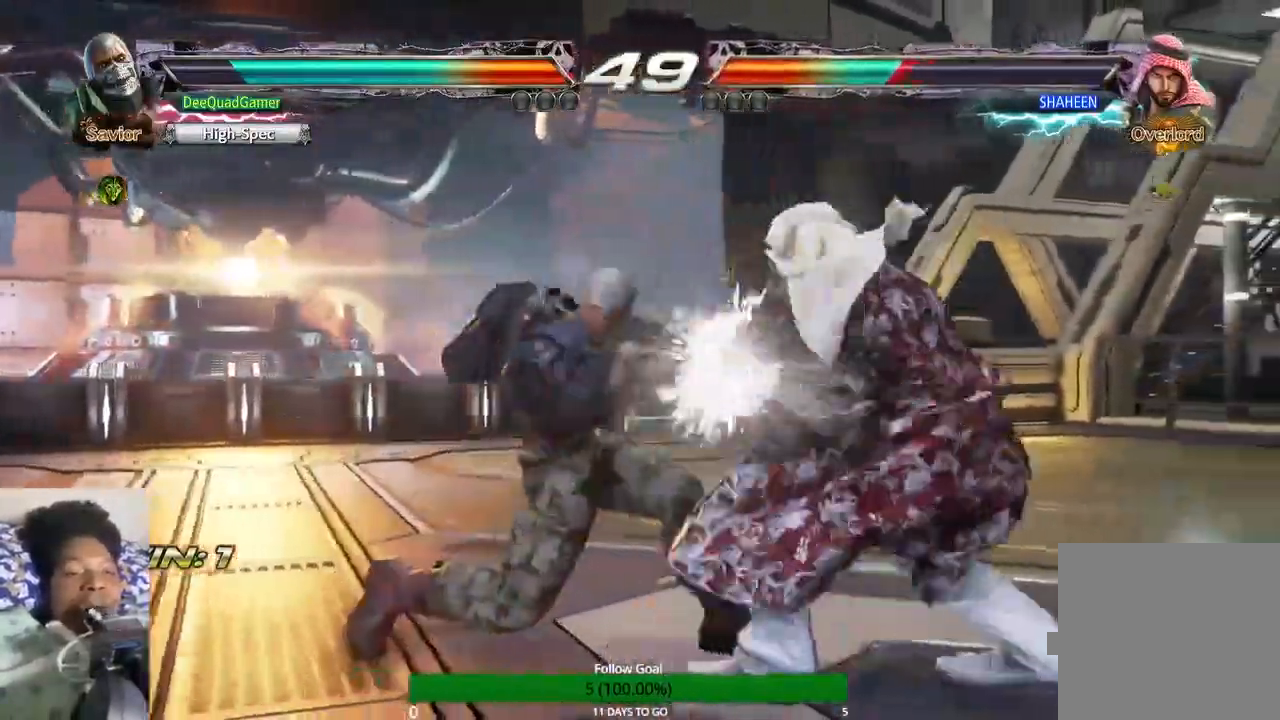
{"dt_ms": 500, "buttons": [], "left_stick": "center", "right_stick": "center", "events": [[33, "left_stick", "right"], [100, "left_stick", "center"], [167, "left_stick", "left"], [200, "TRIANGLE", "down"], [300, "left_stick", "center"], [333, "TRIANGLE", "up"]]}
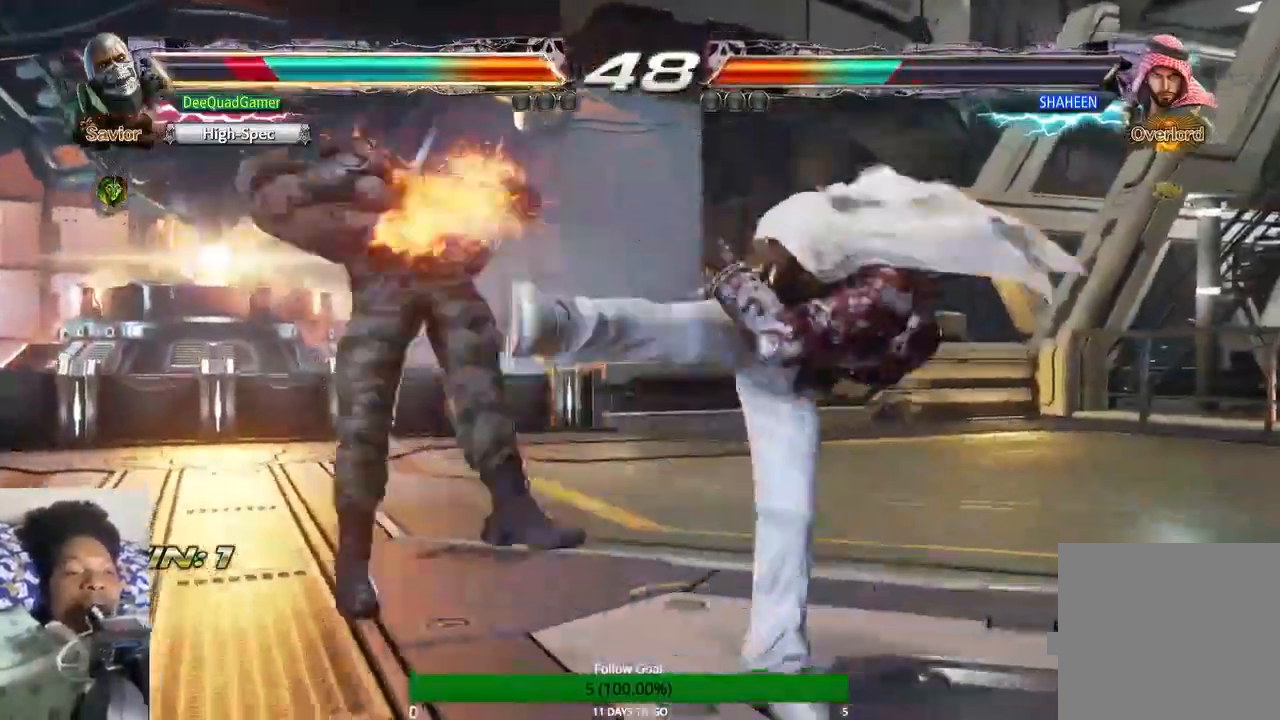
{"dt_ms": 500, "buttons": [], "left_stick": "center", "right_stick": "center", "events": [[300, "left_stick", "left"], [500, "left_stick", "center"]]}
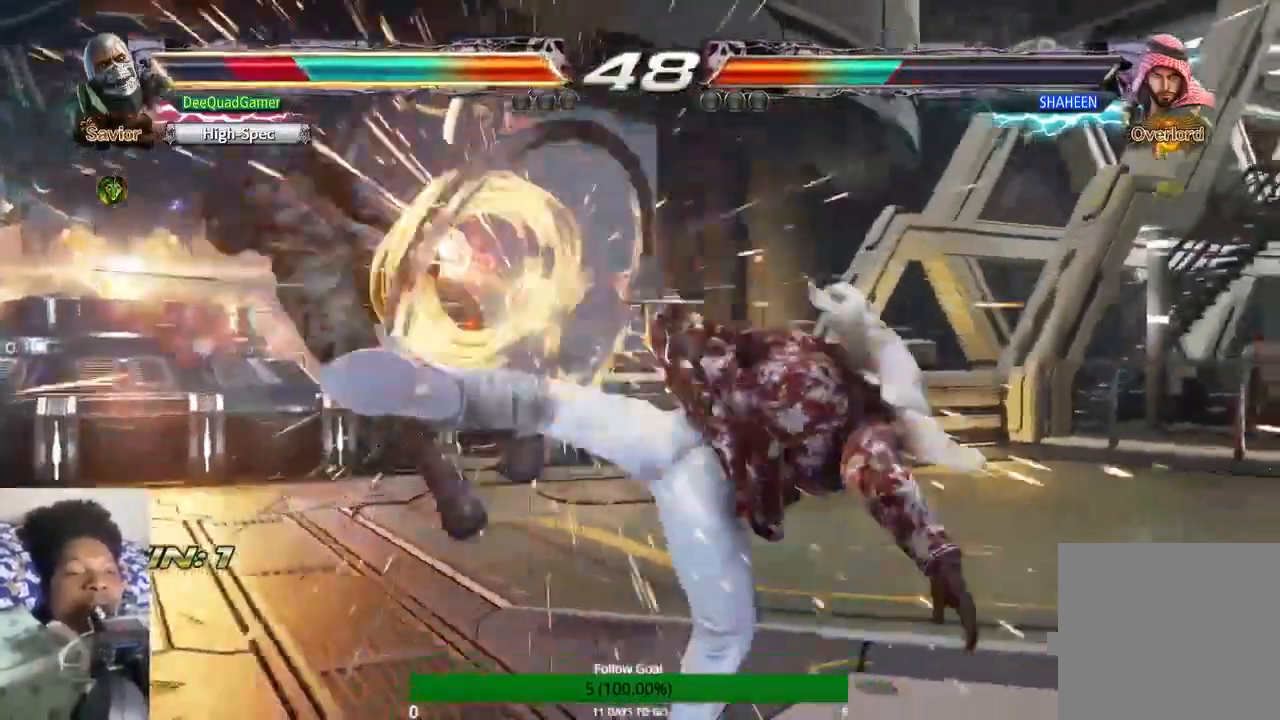
{"dt_ms": 500, "buttons": [], "left_stick": "center", "right_stick": "center", "events": []}
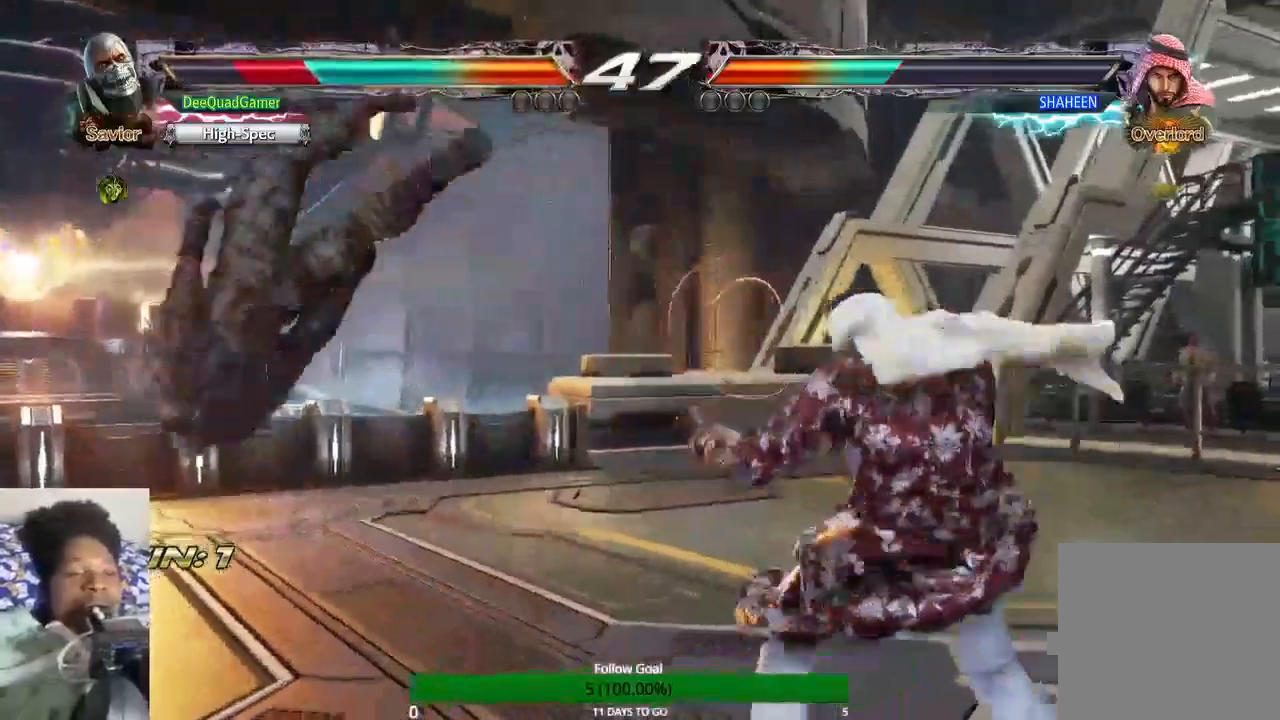
{"dt_ms": 500, "buttons": [], "left_stick": "center", "right_stick": "center", "events": []}
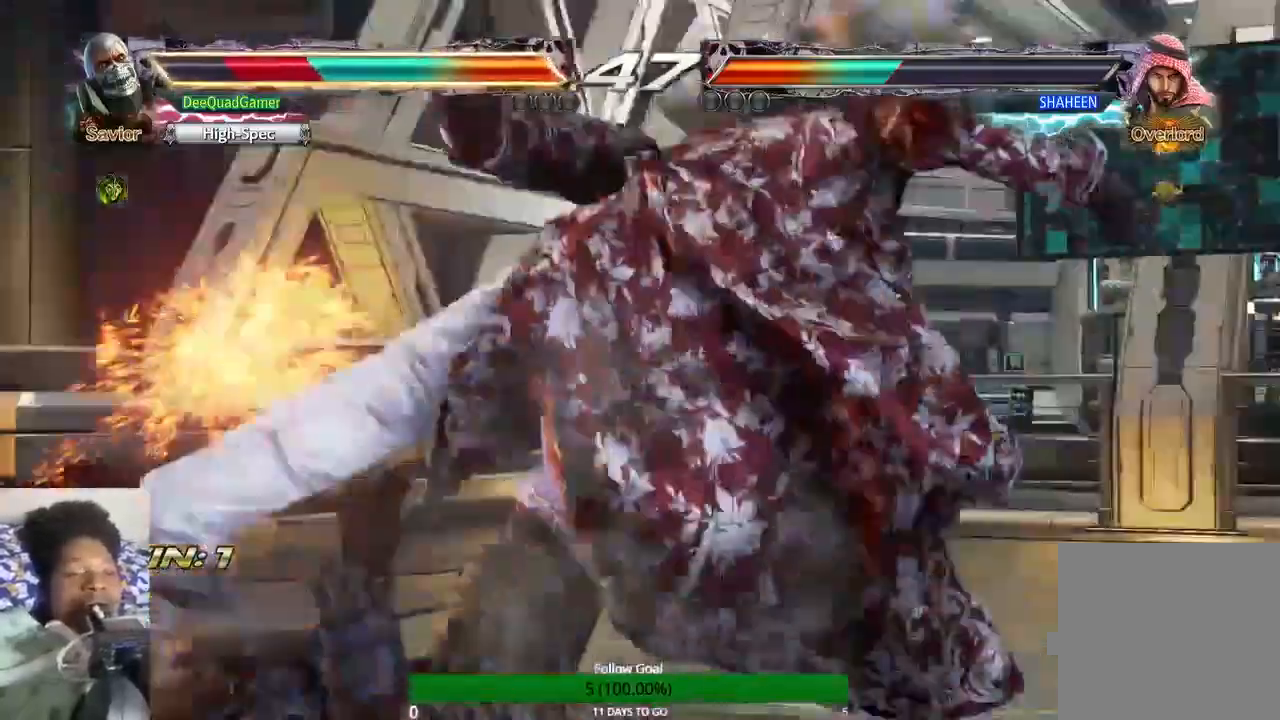
{"dt_ms": 500, "buttons": [], "left_stick": "up-right", "right_stick": "center", "events": [[100, "left_stick", "up-right"]]}
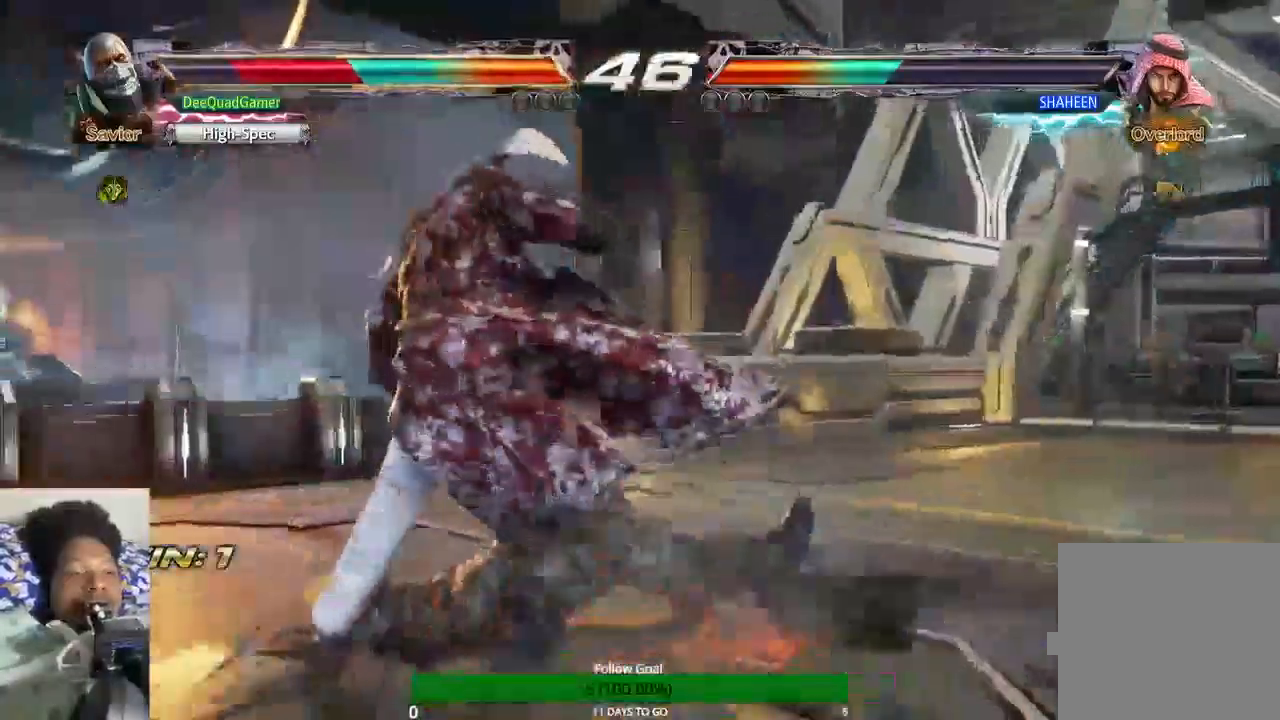
{"dt_ms": 1000, "buttons": [], "left_stick": "left", "right_stick": "center"}
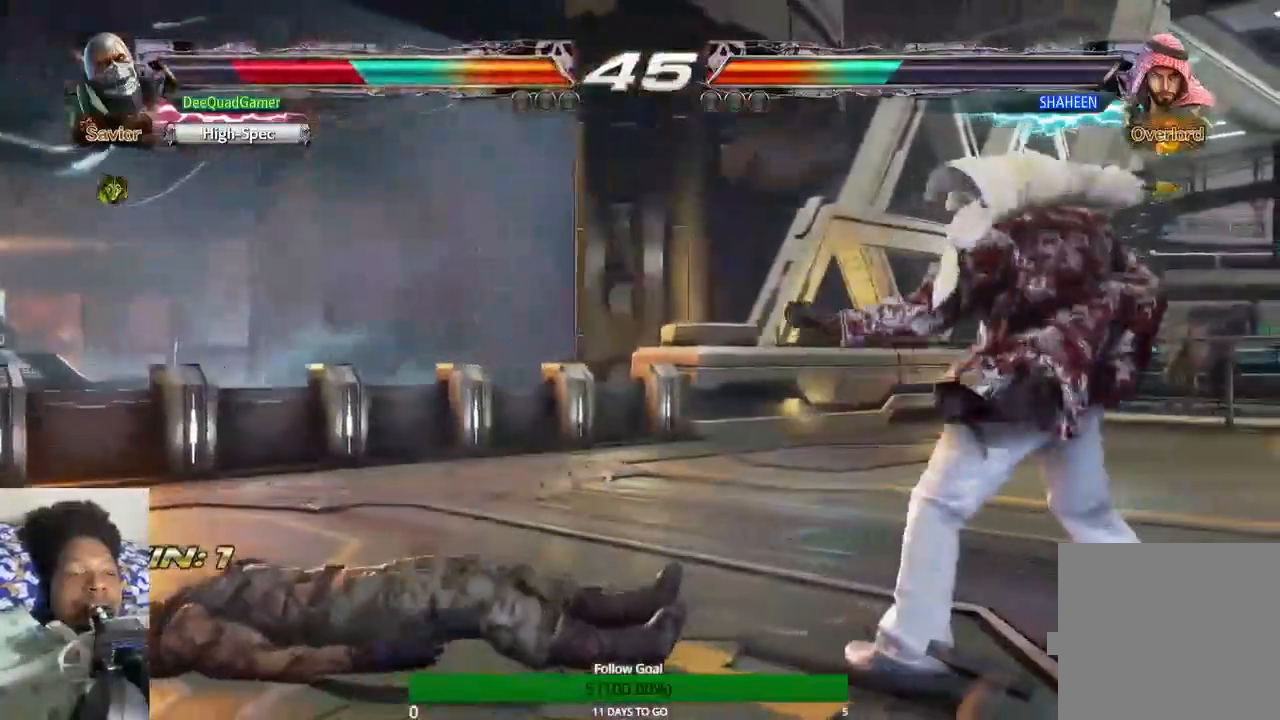
{"dt_ms": 1000, "buttons": [], "left_stick": "left", "right_stick": "center"}
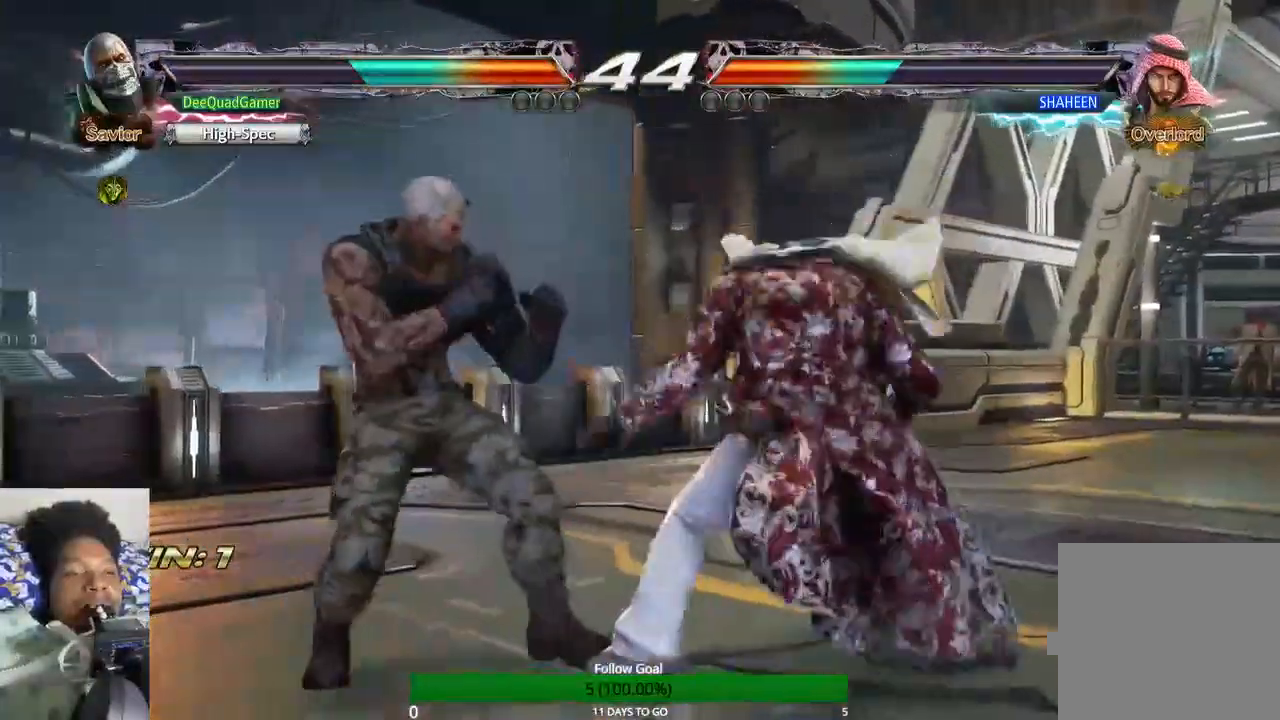
{"dt_ms": 500, "buttons": [], "left_stick": "center", "right_stick": "center", "events": [[200, "left_stick", "center"]]}
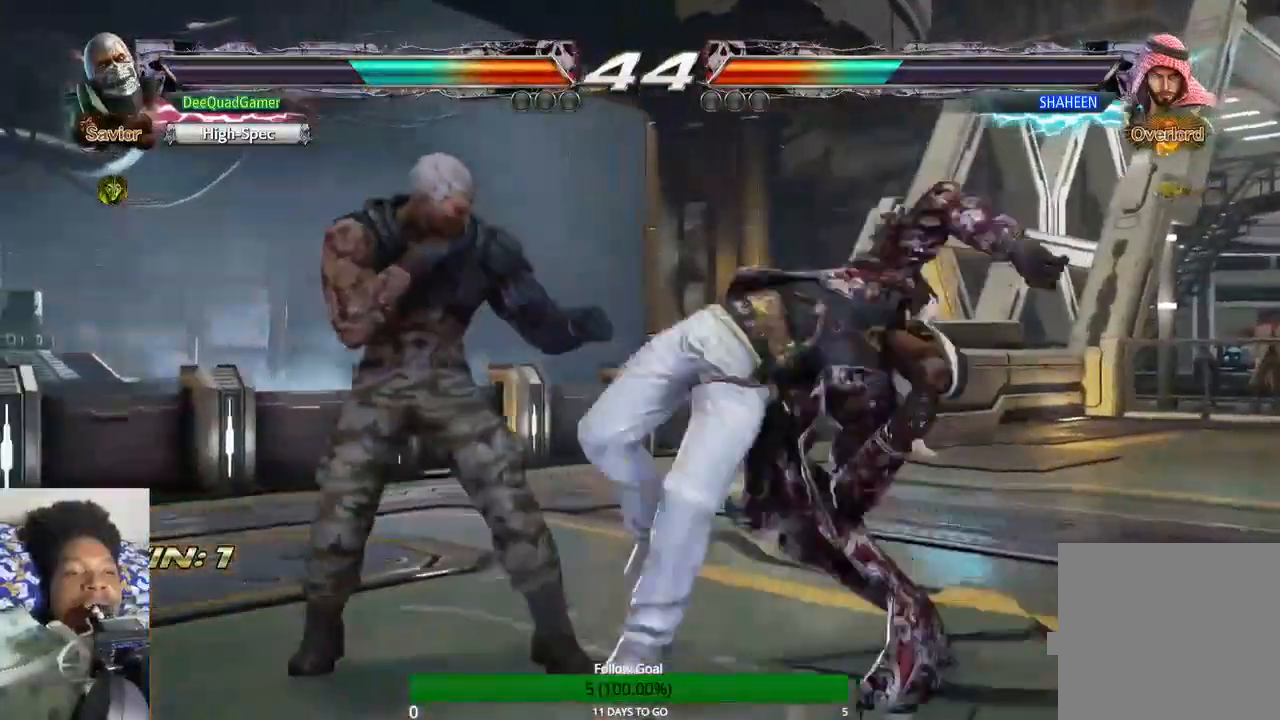
{"dt_ms": 500, "buttons": [], "left_stick": "center", "right_stick": "center", "events": [[200, "left_stick", "left"], [433, "TRIANGLE", "down"], [500, "TRIANGLE", "up"], [500, "left_stick", "center"]]}
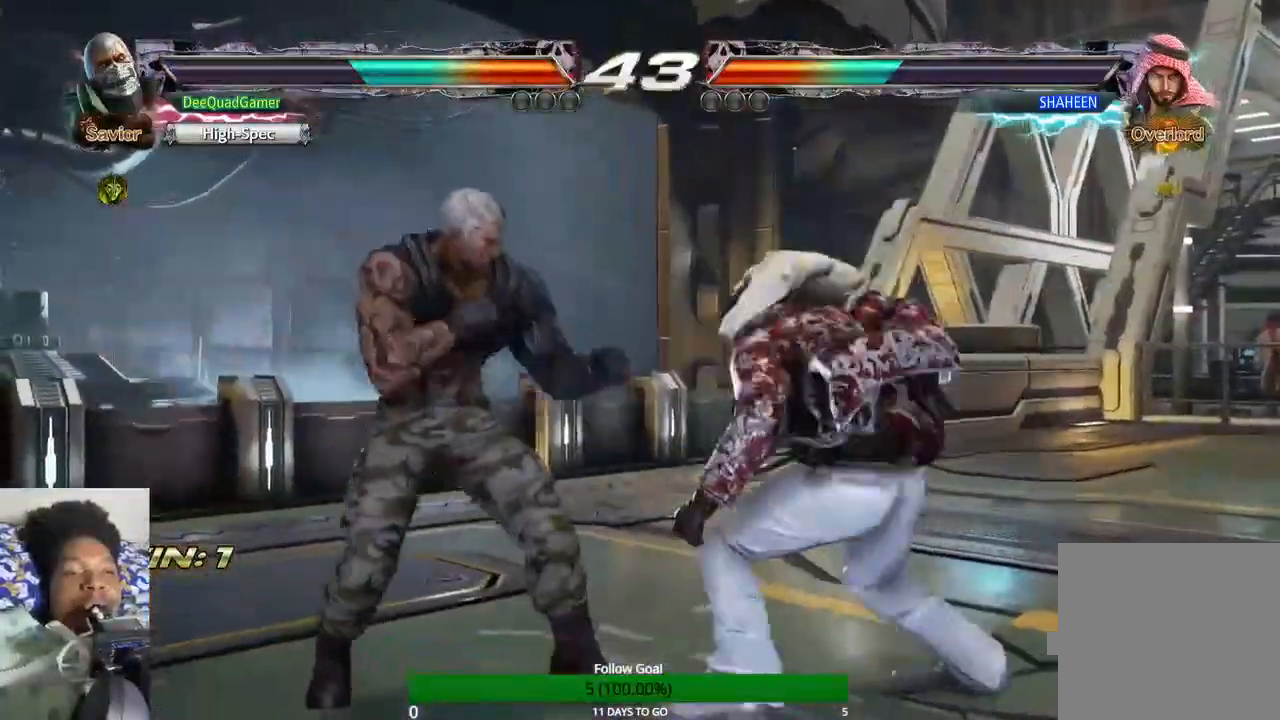
{"dt_ms": 500, "buttons": [], "left_stick": "center", "right_stick": "center", "events": [[33, "CROSS", "down"], [100, "CROSS", "up"]]}
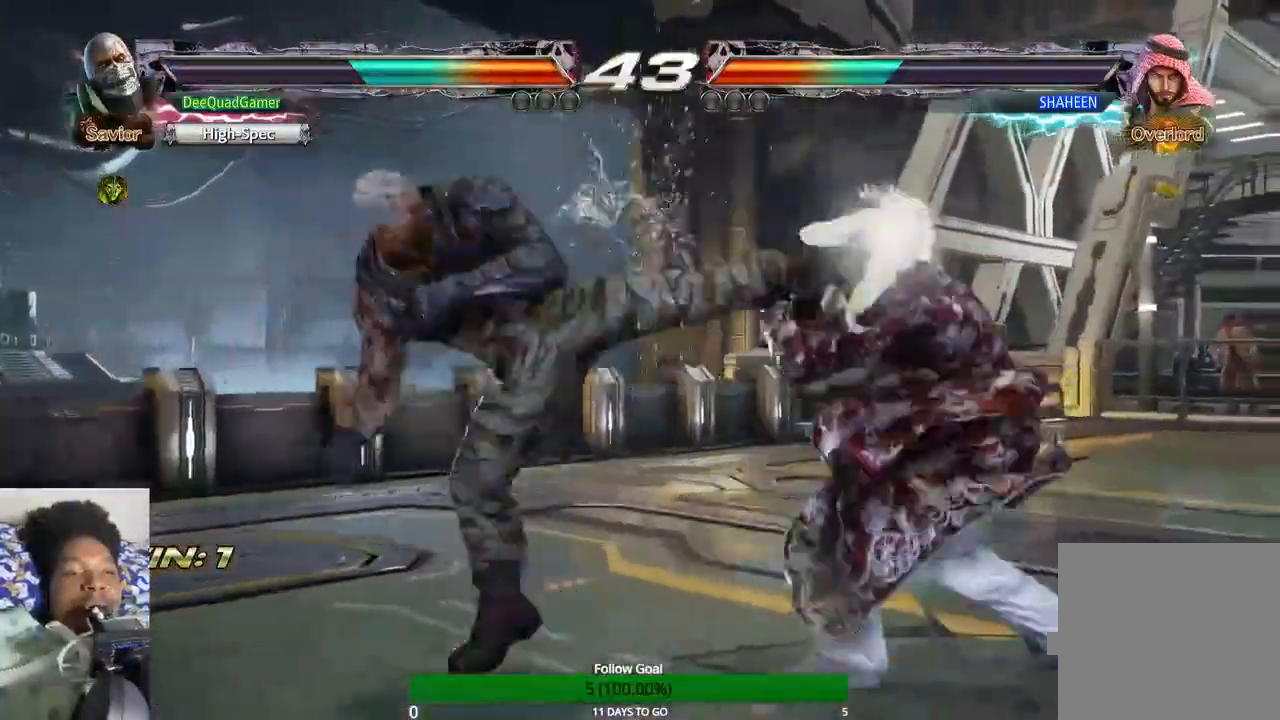
{"dt_ms": 1000, "buttons": [], "left_stick": "center", "right_stick": "center"}
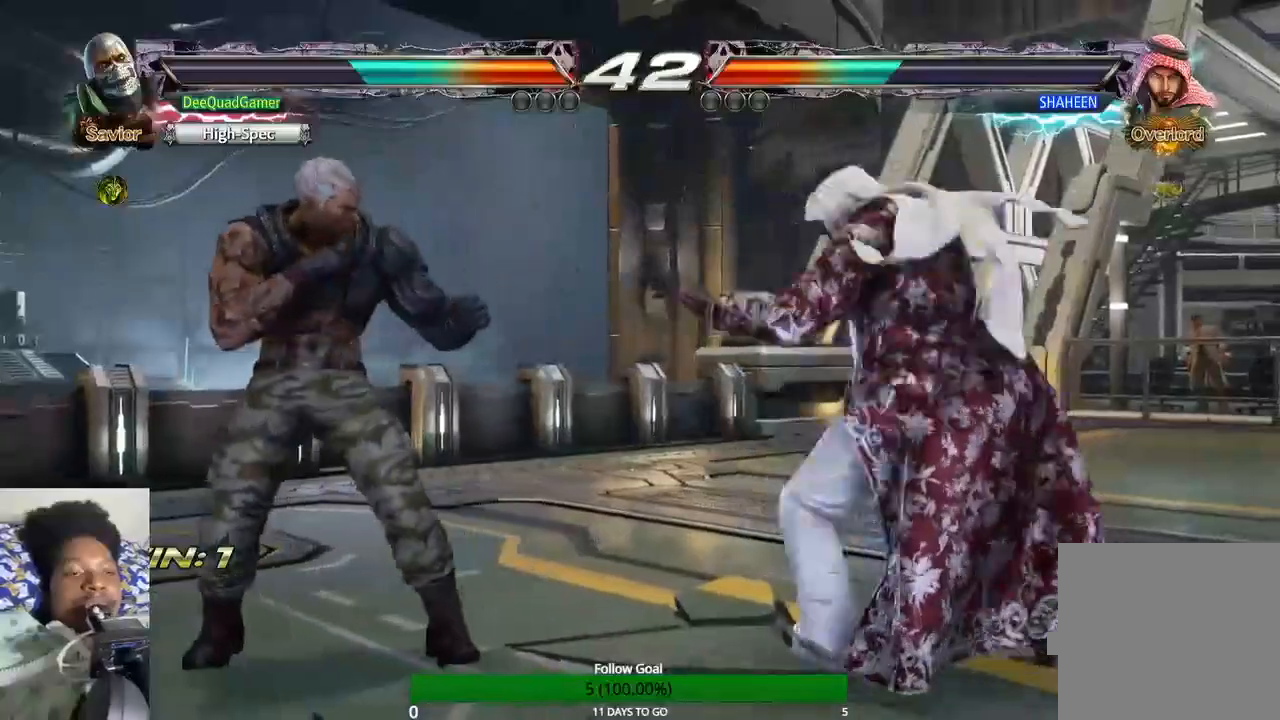
{"dt_ms": 500, "buttons": [], "left_stick": "left", "right_stick": "center", "events": [[267, "left_stick", "left"]]}
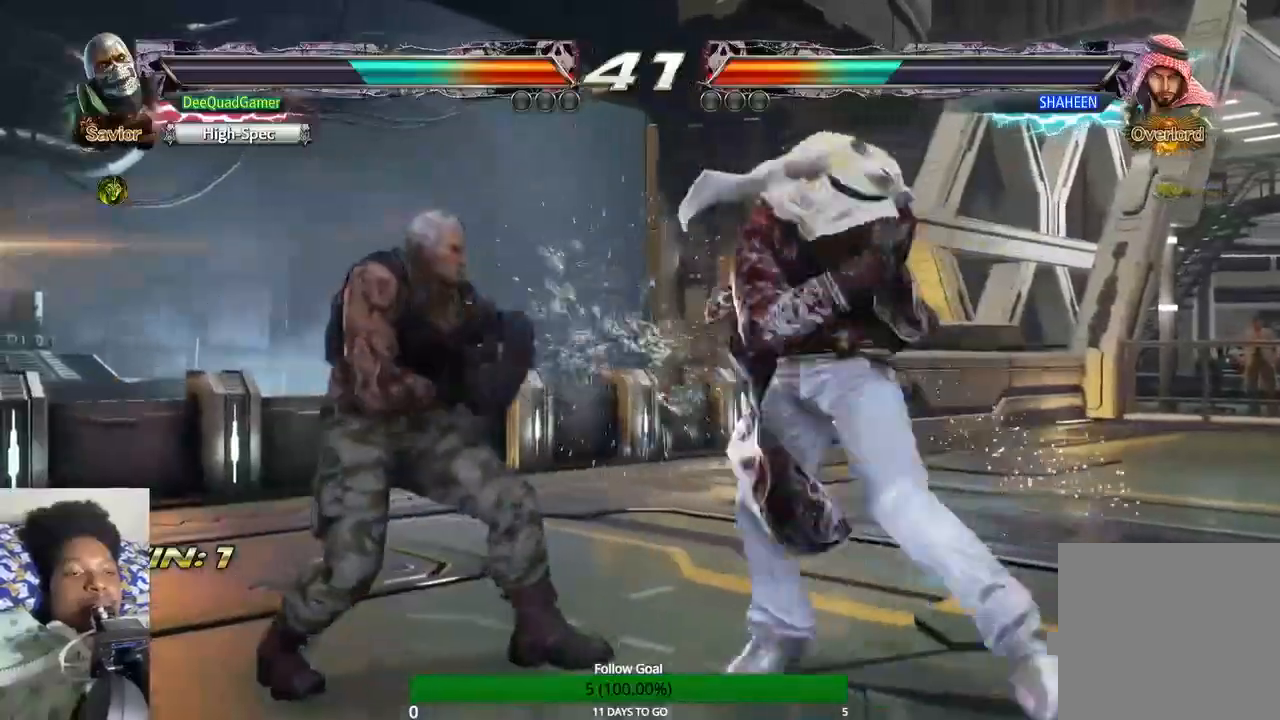
{"dt_ms": 500, "buttons": [], "left_stick": "left", "right_stick": "center", "events": []}
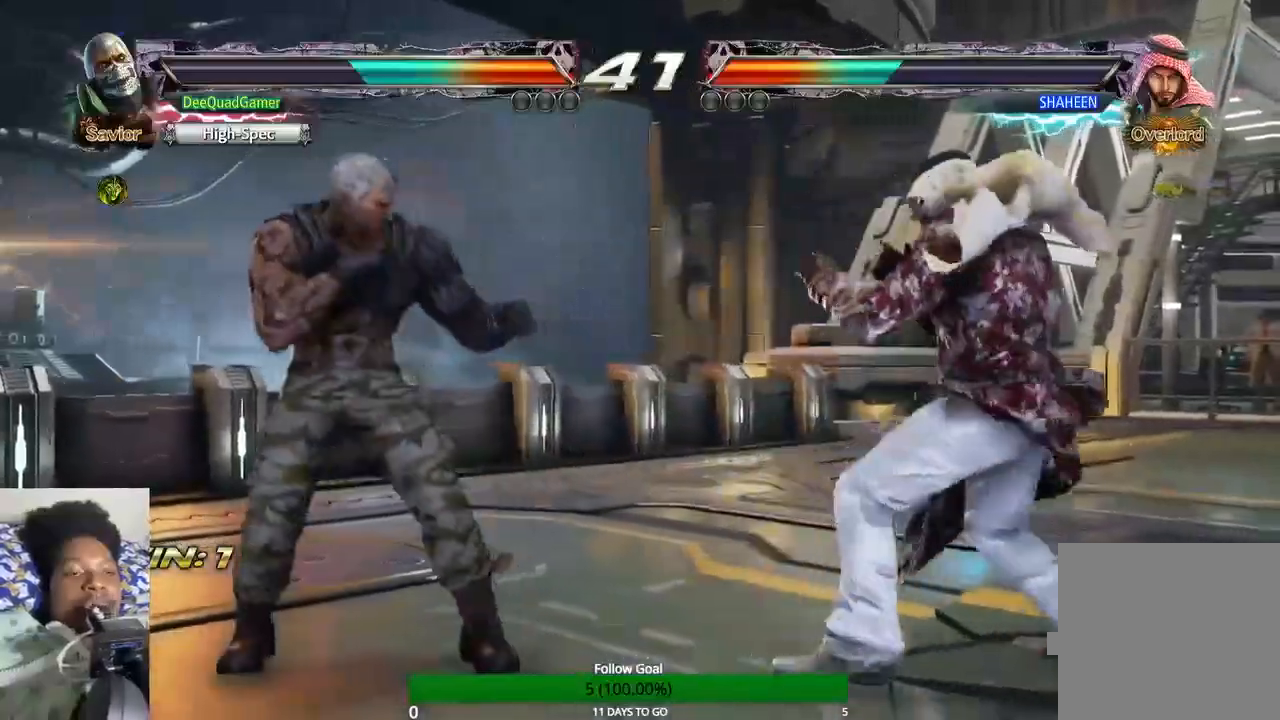
{"dt_ms": 500, "buttons": [], "left_stick": "down-left", "right_stick": "center", "events": [[100, "left_stick", "center"], [300, "left_stick", "down-left"]]}
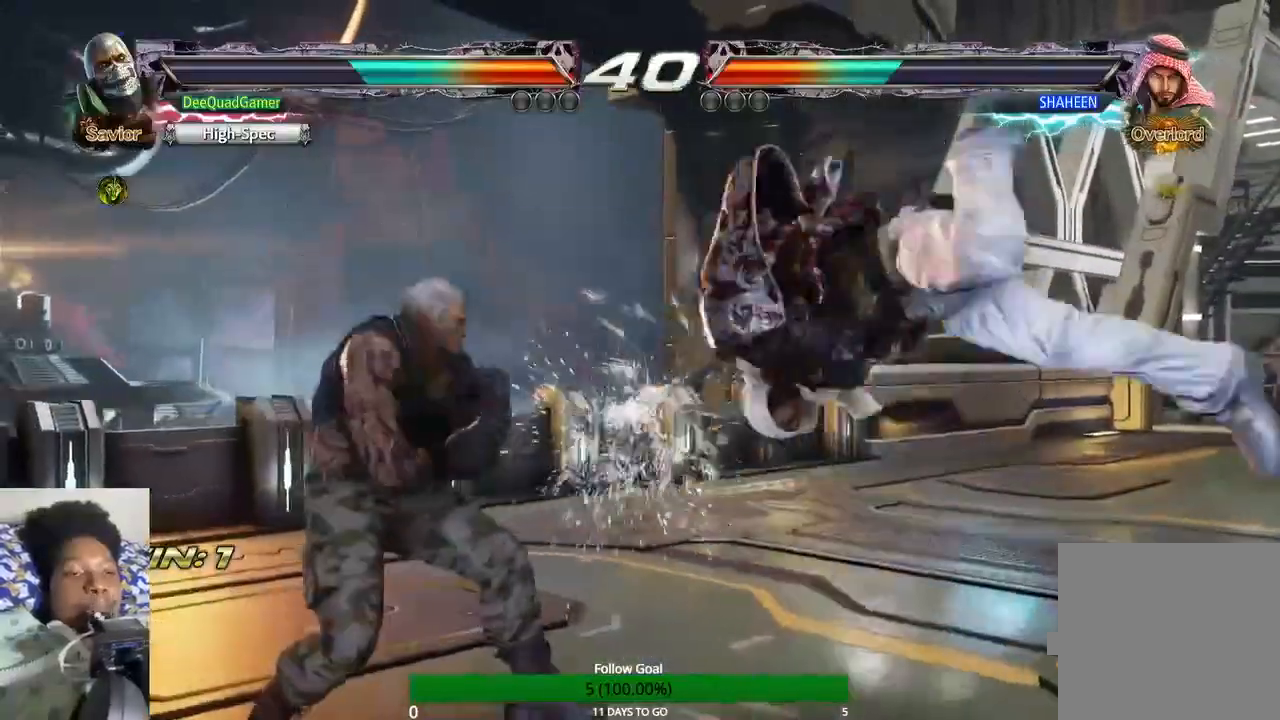
{"dt_ms": 500, "buttons": [], "left_stick": "left", "right_stick": "center", "events": [[267, "left_stick", "left"], [367, "SQUARE", "down"], [500, "SQUARE", "up"]]}
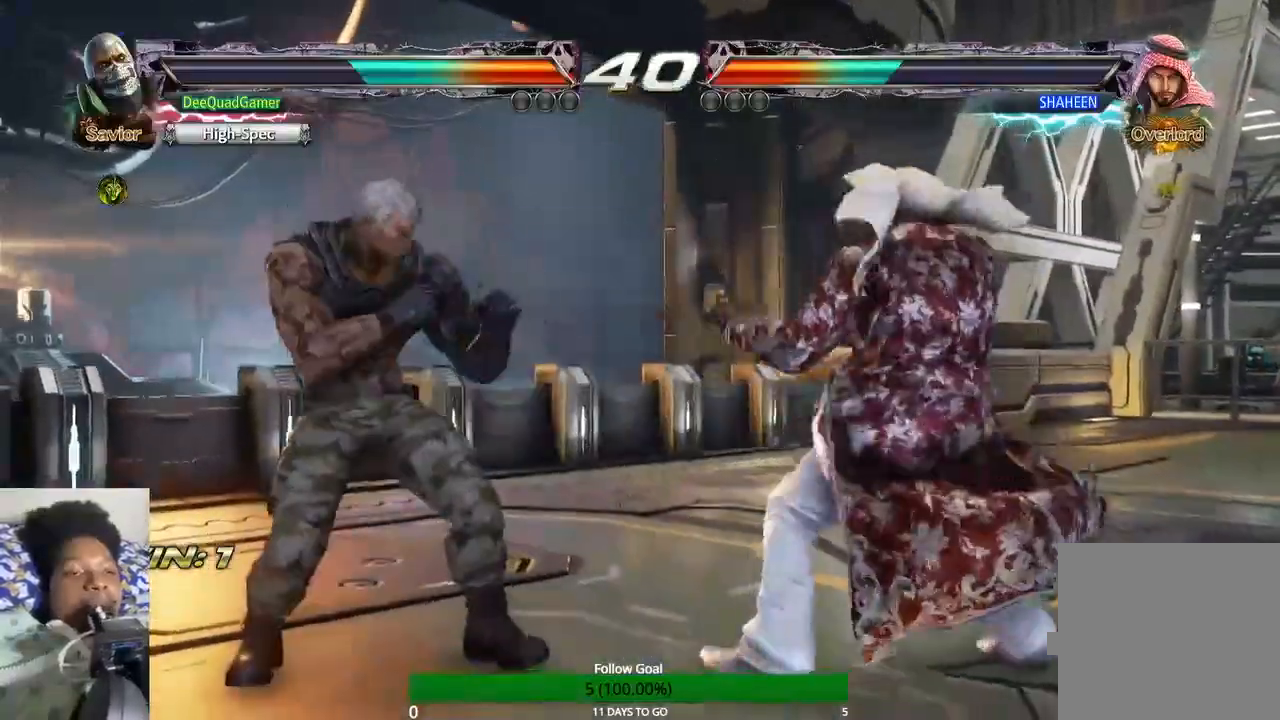
{"dt_ms": 500, "buttons": [], "left_stick": "center", "right_stick": "center", "events": [[133, "left_stick", "center"]]}
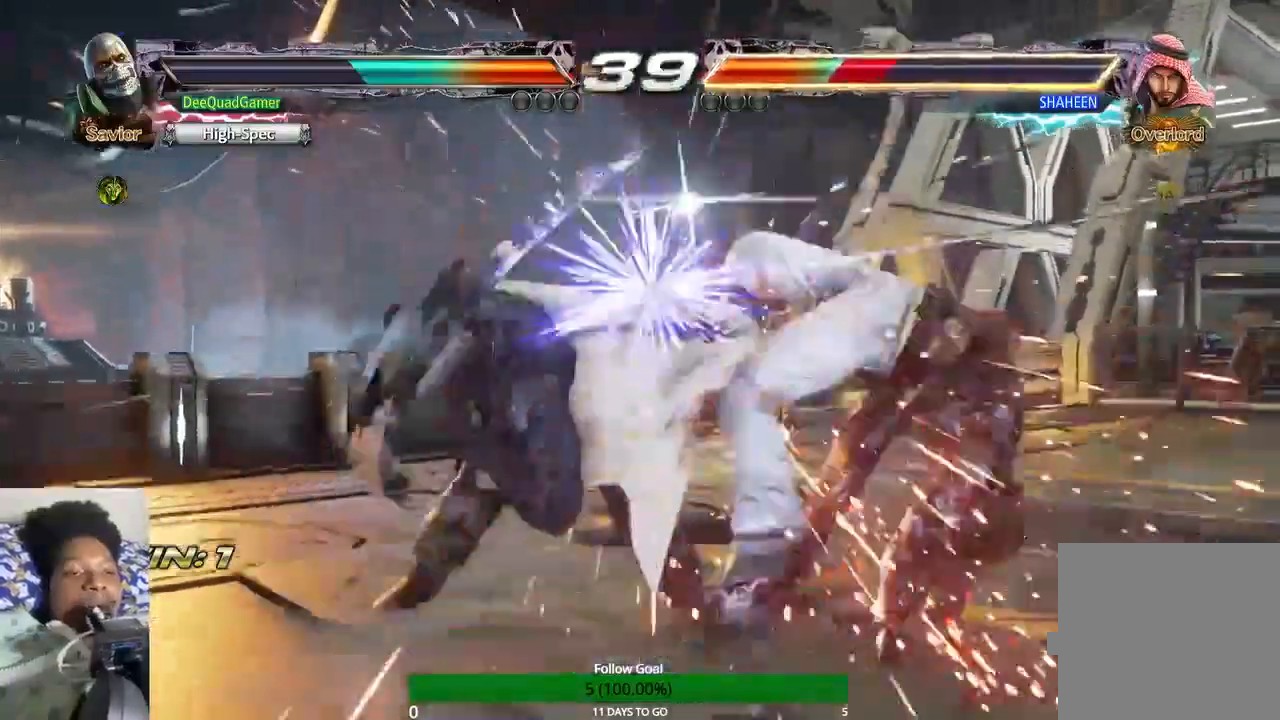
{"dt_ms": 500, "buttons": ["CROSS"], "left_stick": "center", "right_stick": "center", "events": [[367, "CIRCLE", "down"], [500, "CIRCLE", "up"], [500, "CROSS", "down"]]}
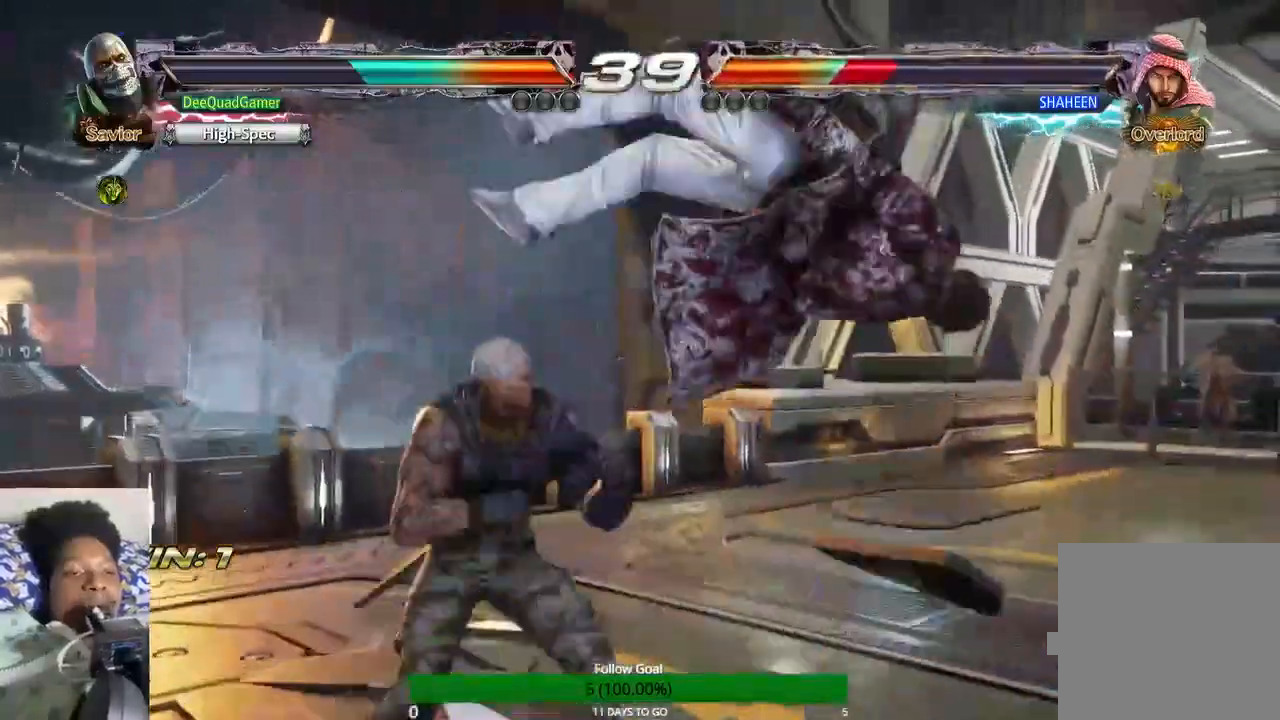
{"dt_ms": 500, "buttons": [], "left_stick": "center", "right_stick": "center", "events": [[267, "CROSS", "up"], [300, "CIRCLE", "down"], [500, "CIRCLE", "up"]]}
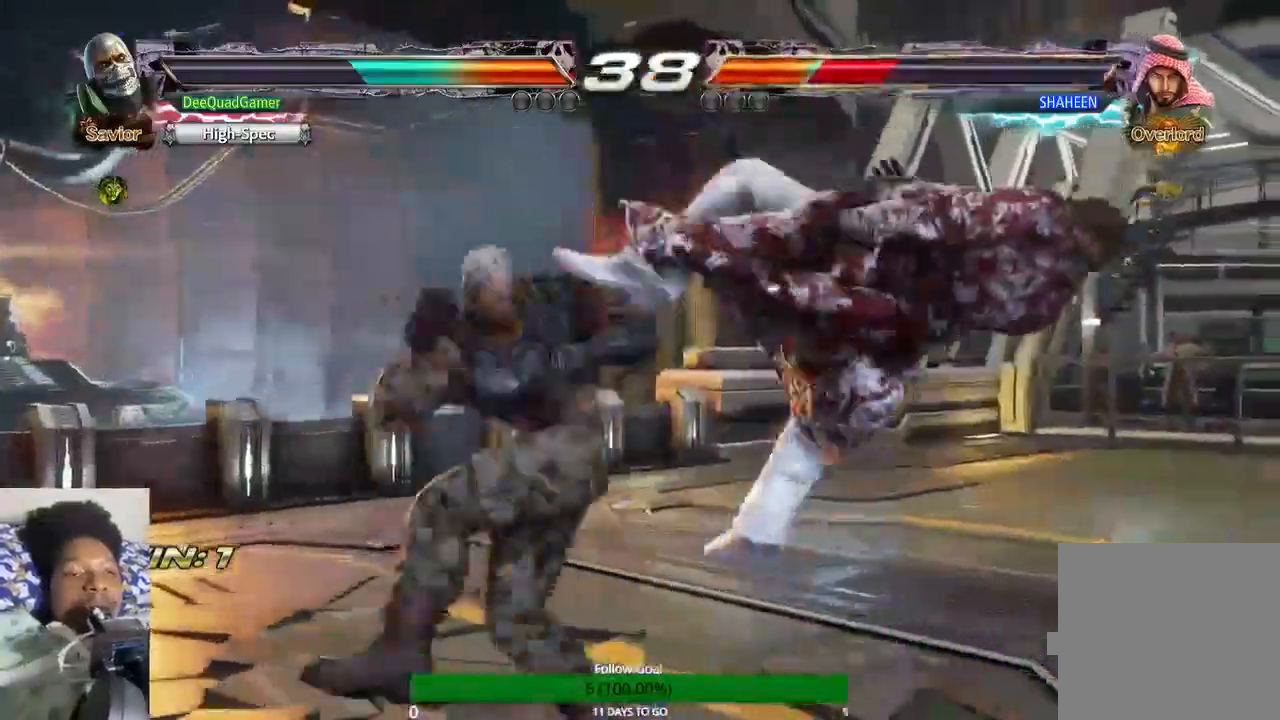
{"dt_ms": 500, "buttons": [], "left_stick": "center", "right_stick": "center", "events": []}
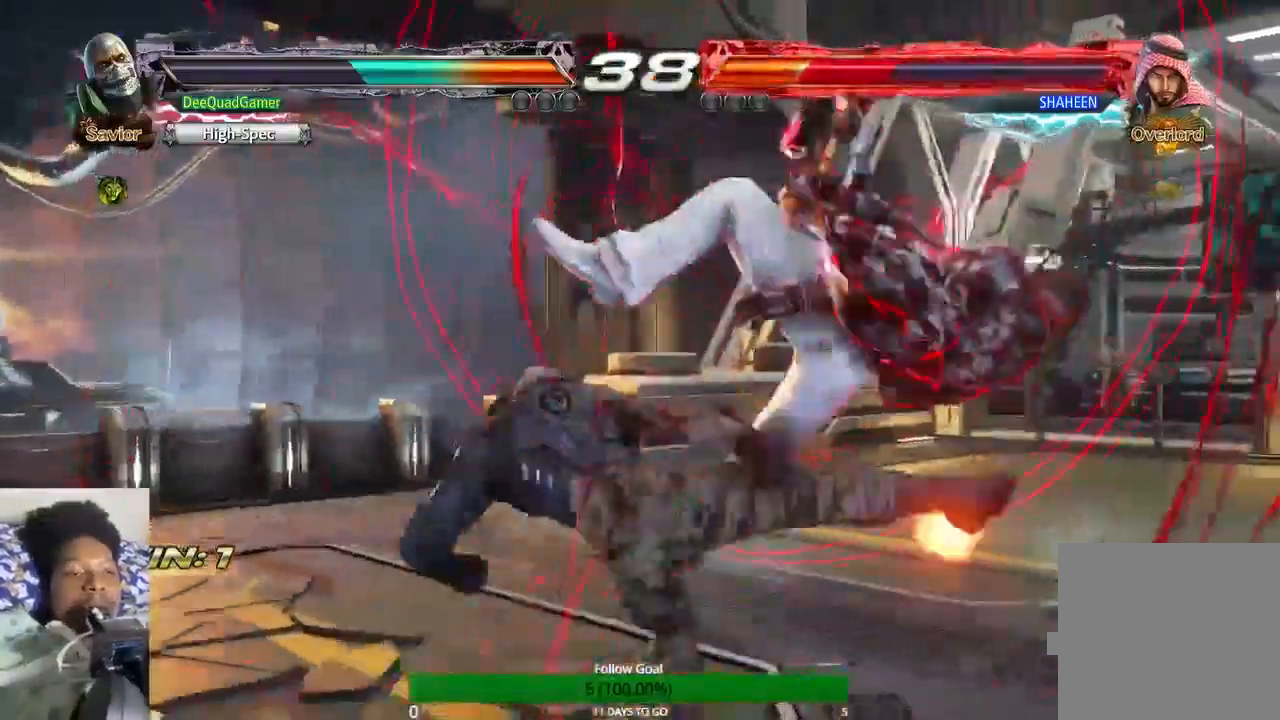
{"dt_ms": 500, "buttons": [], "left_stick": "right", "right_stick": "center", "events": [[233, "left_stick", "right"]]}
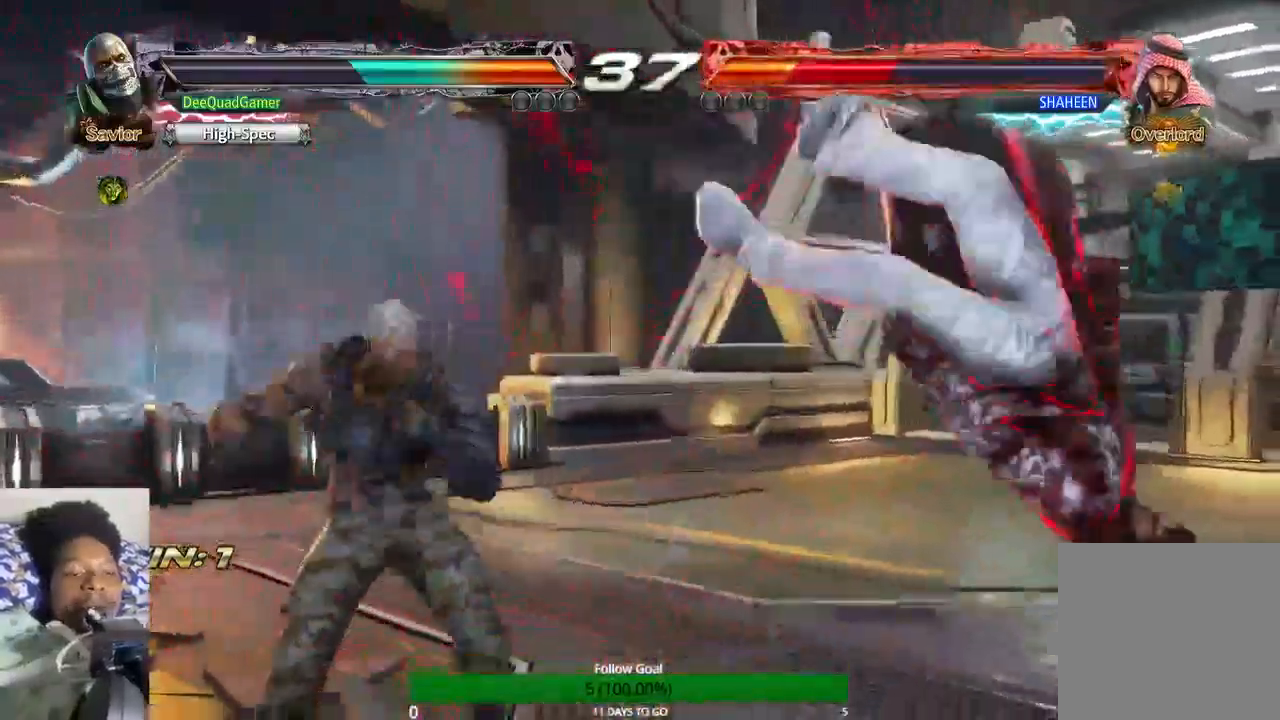
{"dt_ms": 500, "buttons": [], "left_stick": "center", "right_stick": "center", "events": [[33, "left_stick", "center"], [100, "CROSS", "down"], [100, "left_stick", "left"], [300, "left_stick", "right"], [333, "CROSS", "up"], [433, "left_stick", "center"]]}
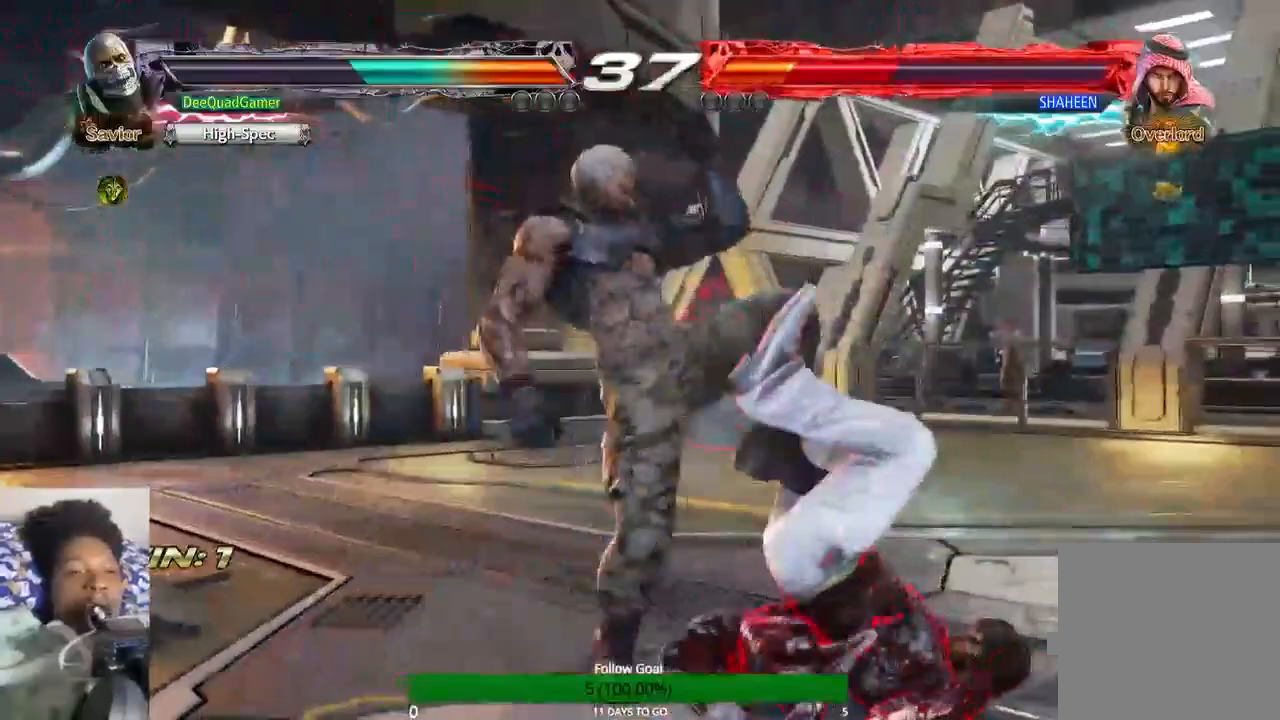
{"dt_ms": 500, "buttons": [], "left_stick": "center", "right_stick": "center", "events": [[167, "TRIANGLE", "down"], [300, "TRIANGLE", "up"], [433, "SQUARE", "down"], [500, "SQUARE", "up"]]}
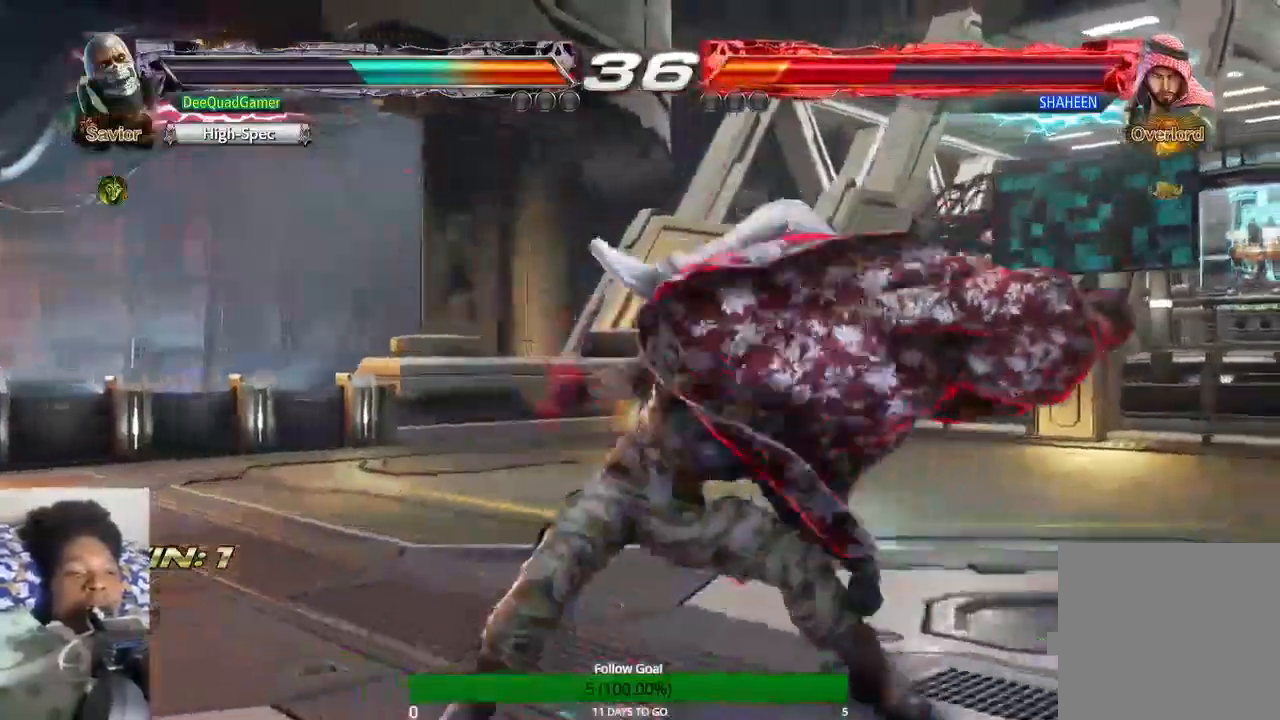
{"dt_ms": 500, "buttons": [], "left_stick": "center", "right_stick": "center", "events": [[133, "TRIANGLE", "down"], [267, "TRIANGLE", "up"]]}
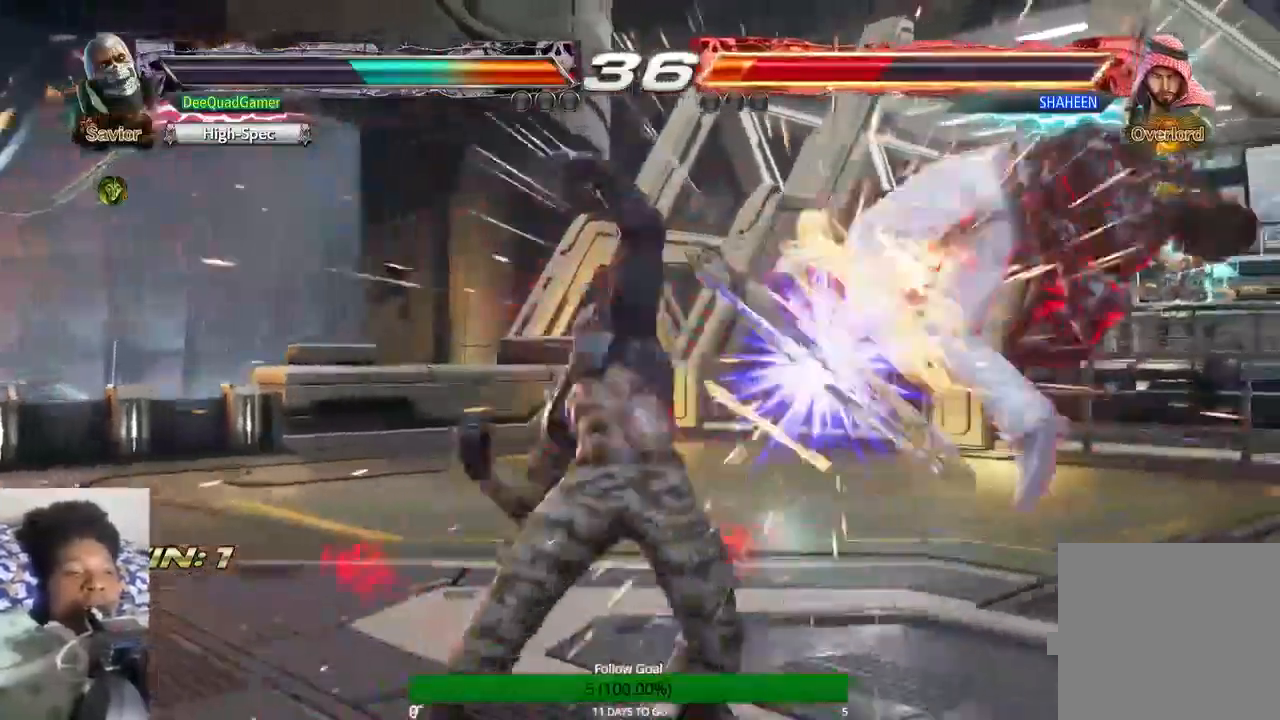
{"dt_ms": 500, "buttons": [], "left_stick": "center", "right_stick": "center", "events": []}